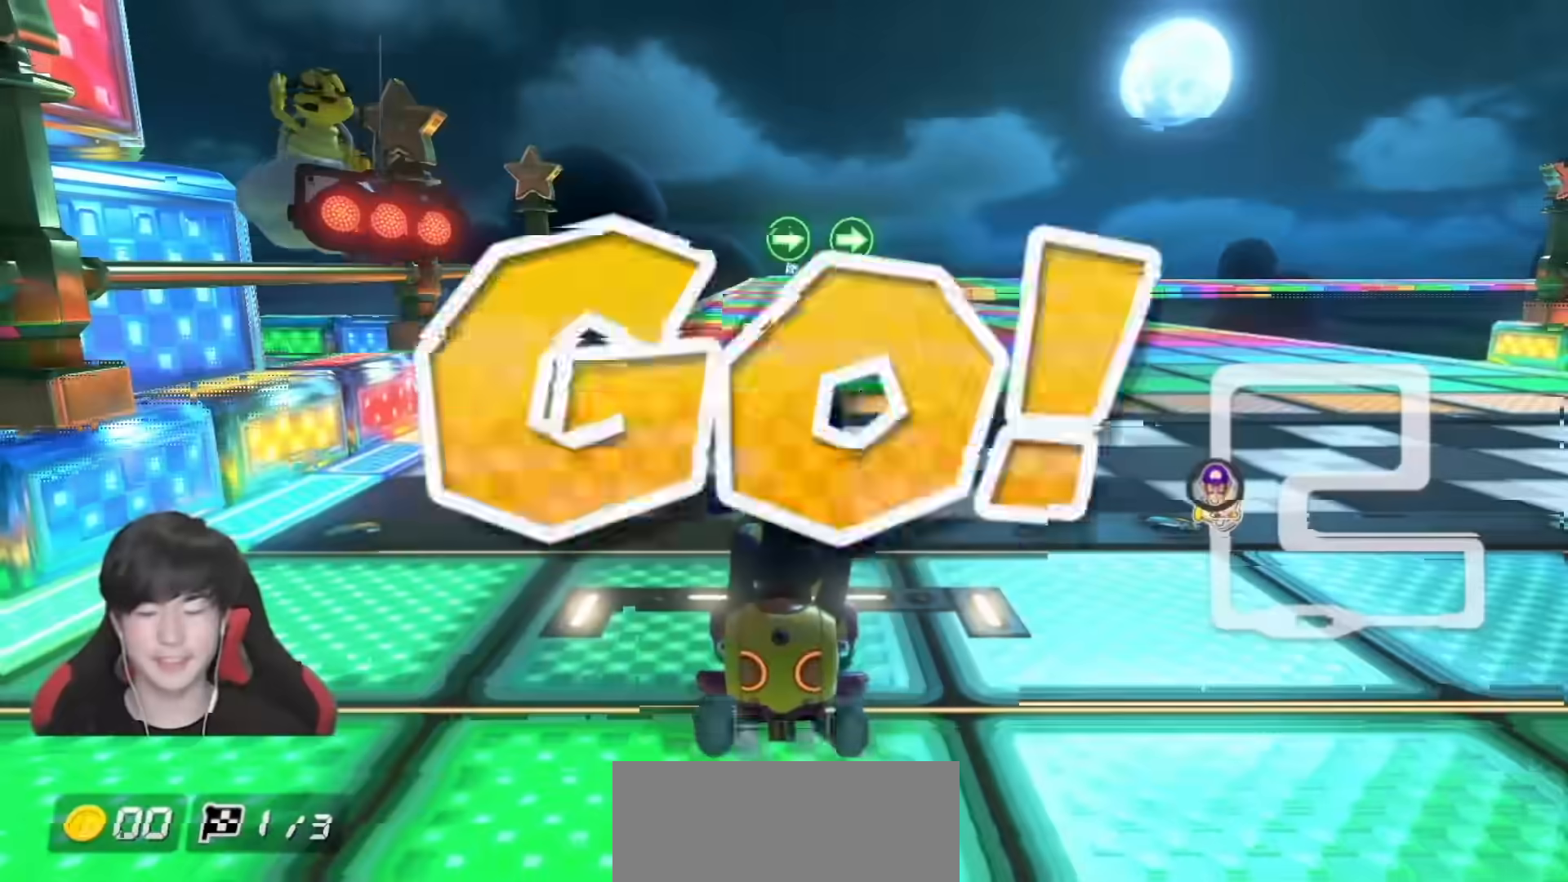
Gameplay with a controller (Nintendo layout); each line is a JSON object with the inputs held at the frame after it. "events" lists button and stick changes between this image and that frame as [ms after this image, input, new state], when the widget could be followed in between. Not read: DPAD_DOWN DPAD_LEFT DPAD_RIGHT L2 L3 R2 R3.
{"buttons": ["A"], "left_stick": "center", "right_stick": "center", "events": []}
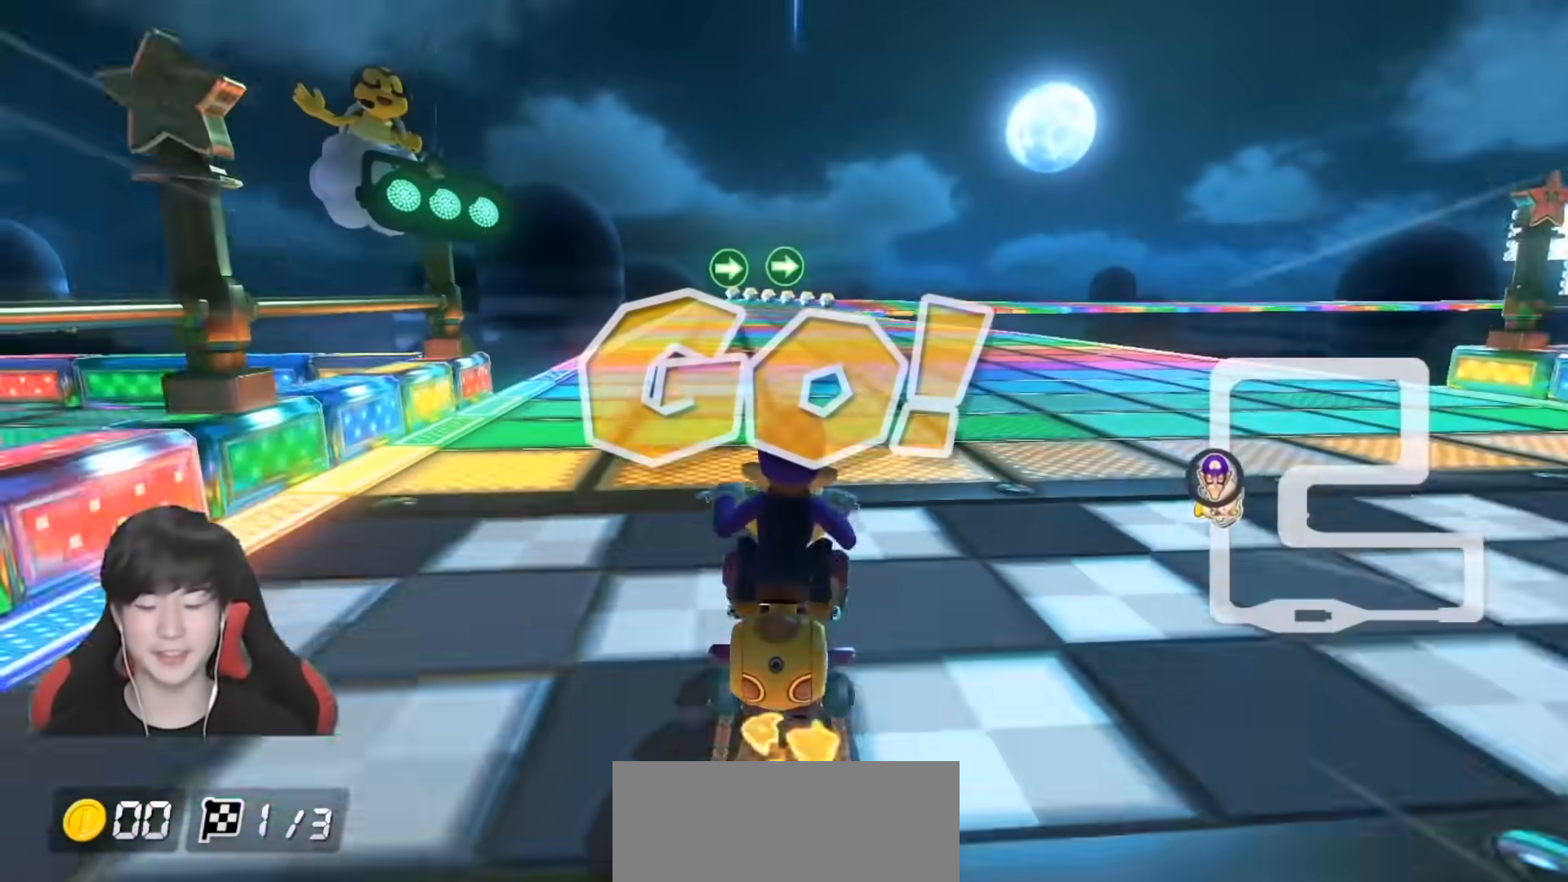
{"buttons": ["A", "R1"], "left_stick": "right", "right_stick": "center", "events": [[267, "R1", "down"], [383, "left_stick", "right"]]}
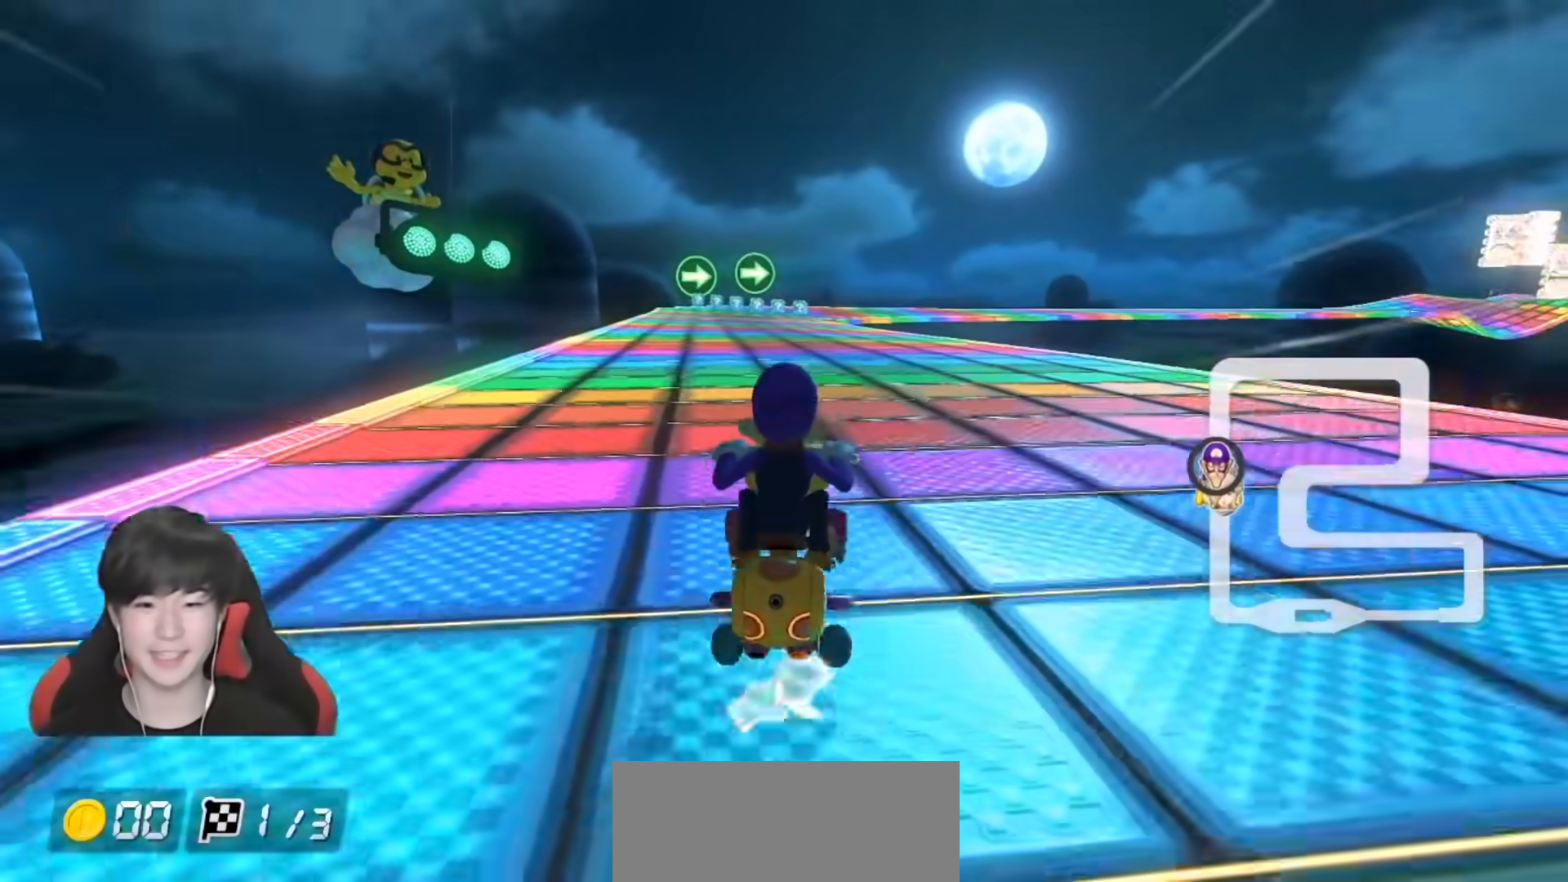
{"buttons": ["A", "R1"], "left_stick": "left", "right_stick": "center", "events": [[200, "left_stick", "left"]]}
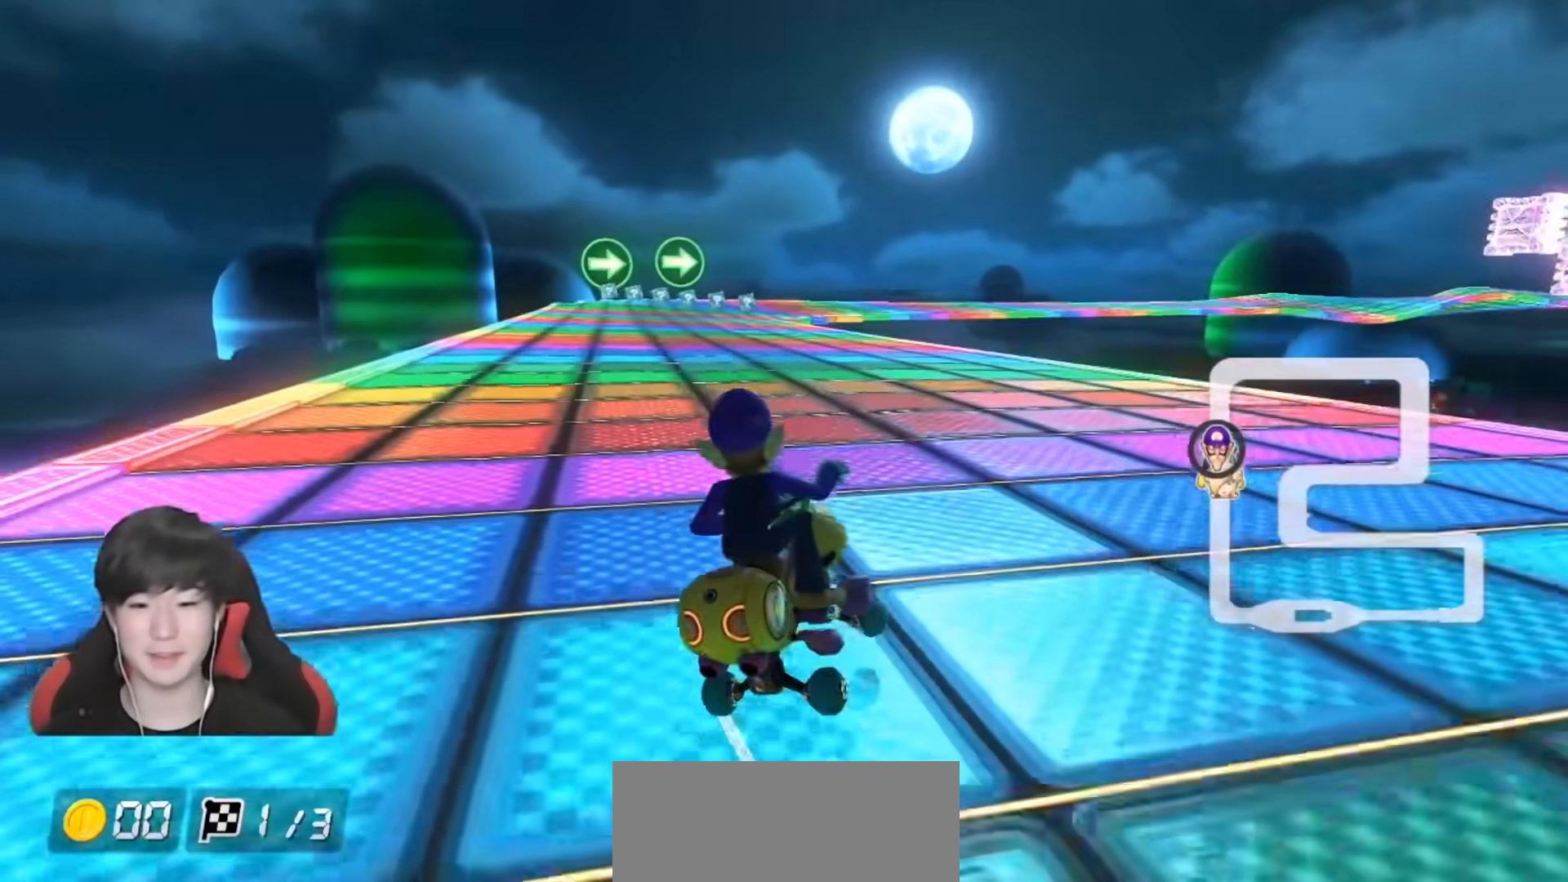
{"buttons": ["A", "R1"], "left_stick": "left", "right_stick": "center", "events": []}
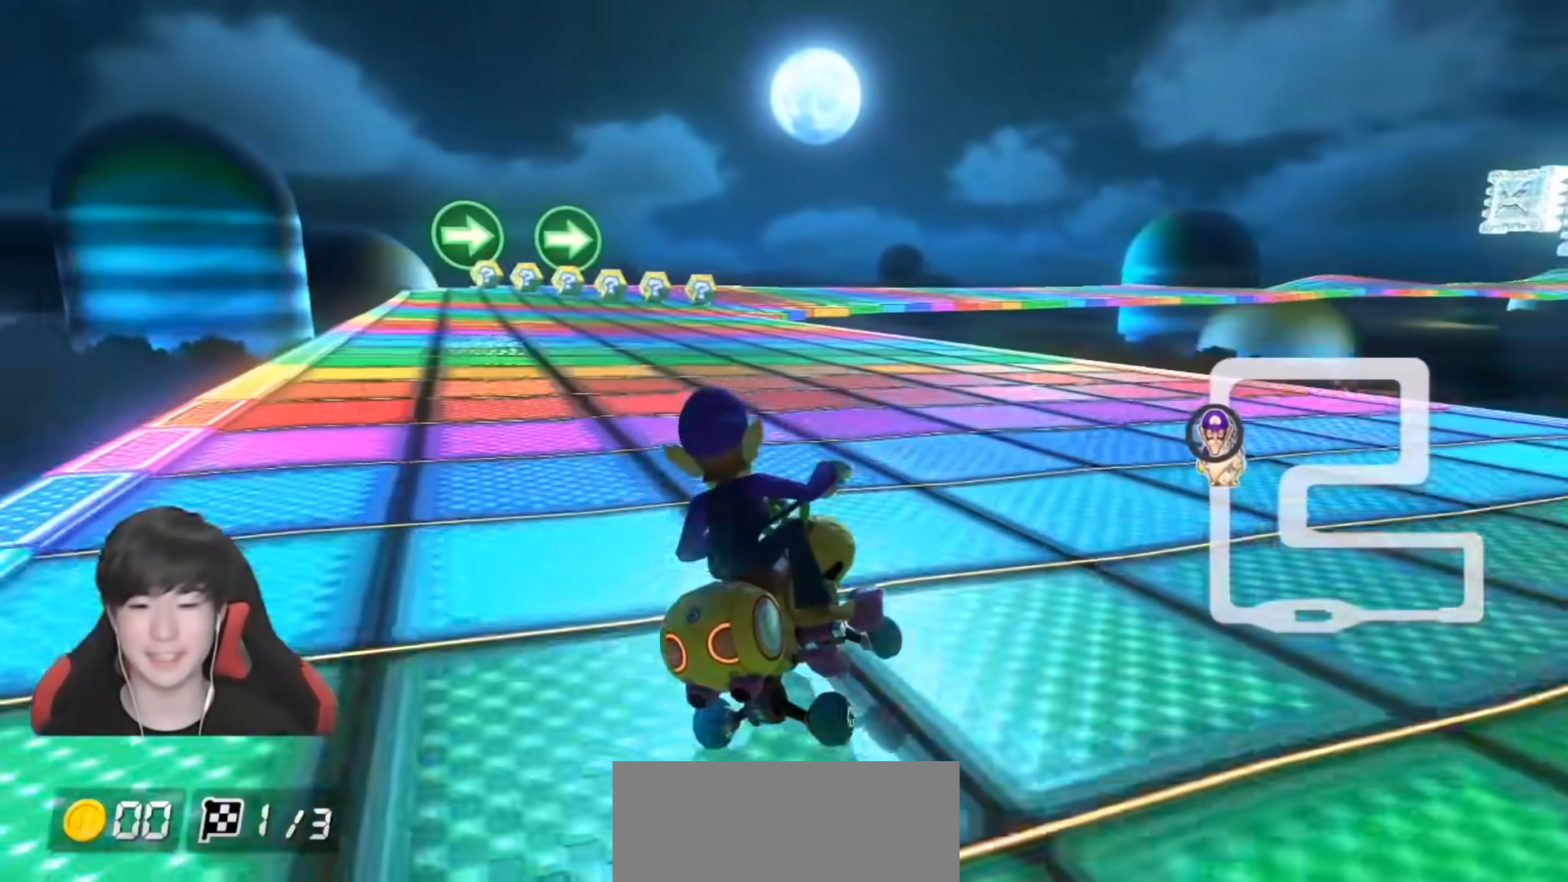
{"buttons": ["A", "R1"], "left_stick": "left", "right_stick": "center", "events": []}
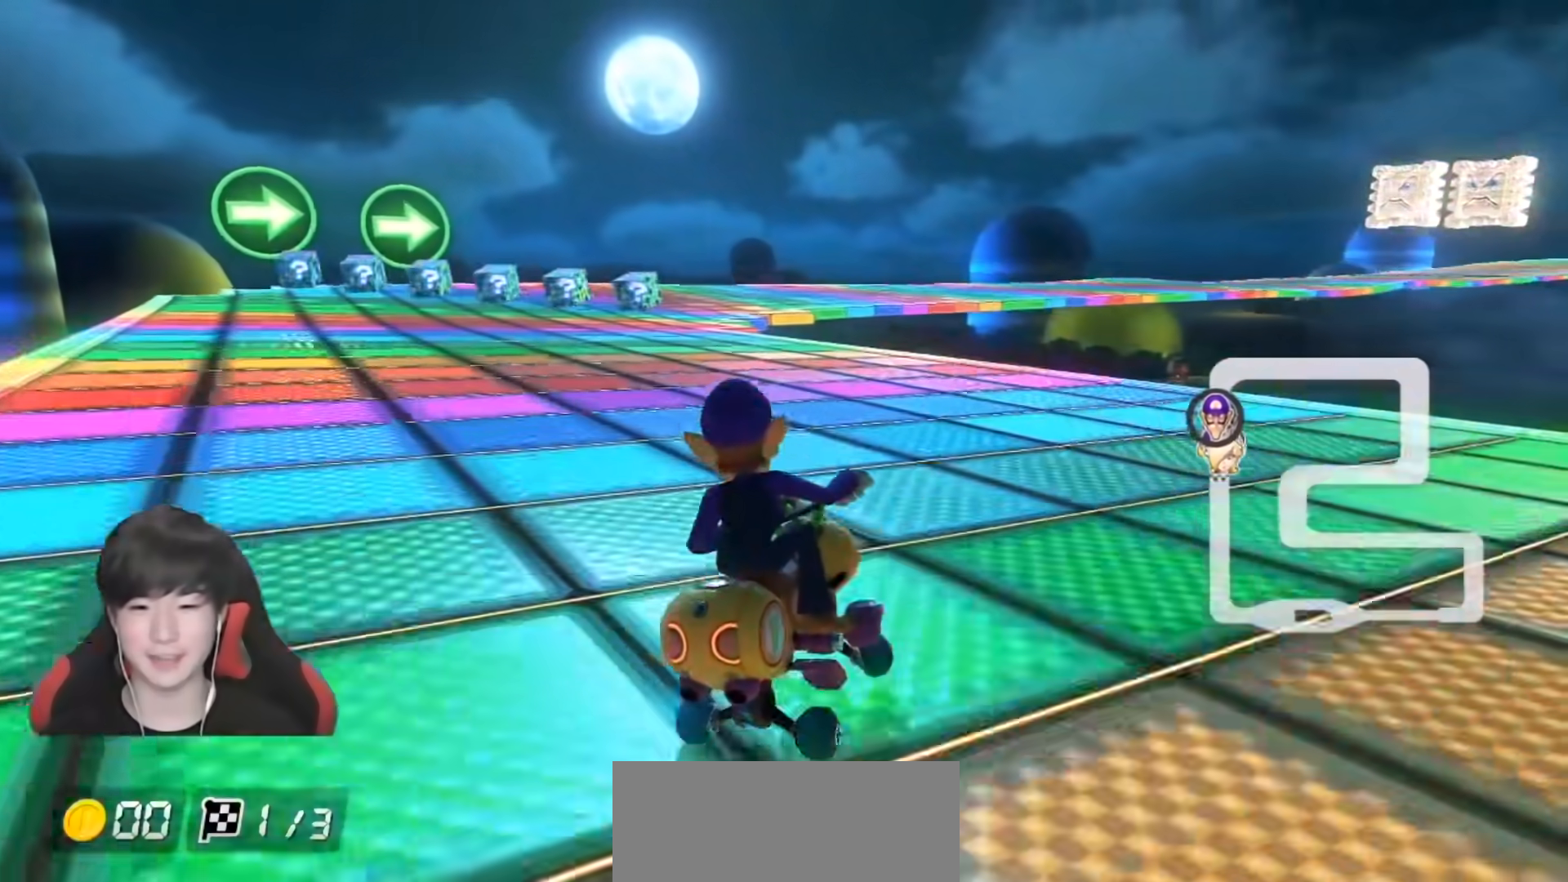
{"buttons": ["A", "R1"], "left_stick": "left", "right_stick": "center", "events": []}
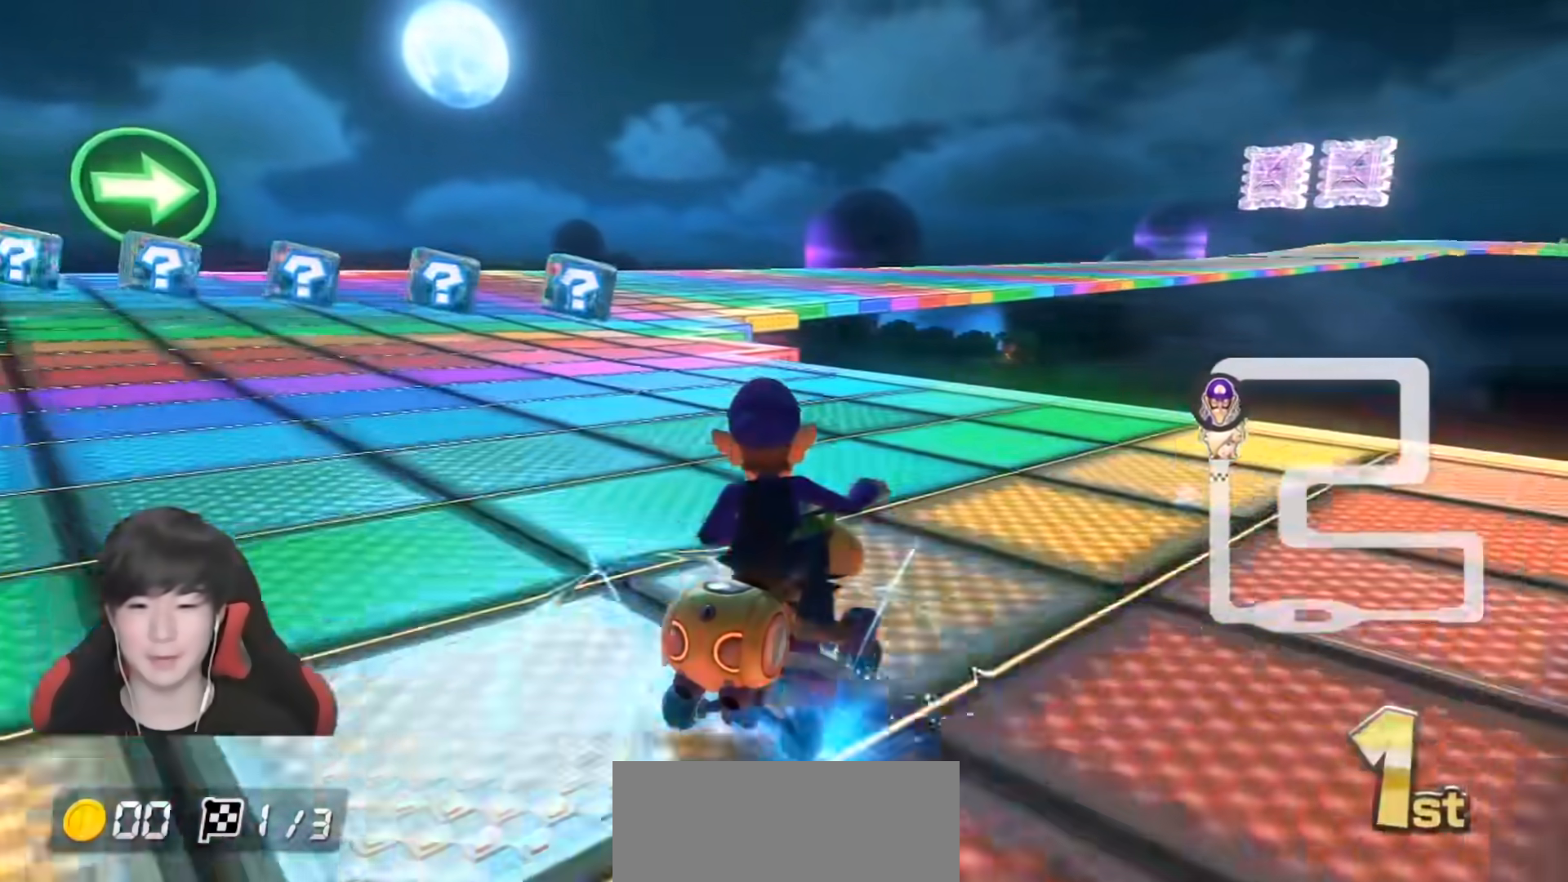
{"buttons": ["A", "R1"], "left_stick": "up-right", "right_stick": "center", "events": [[300, "left_stick", "up-right"]]}